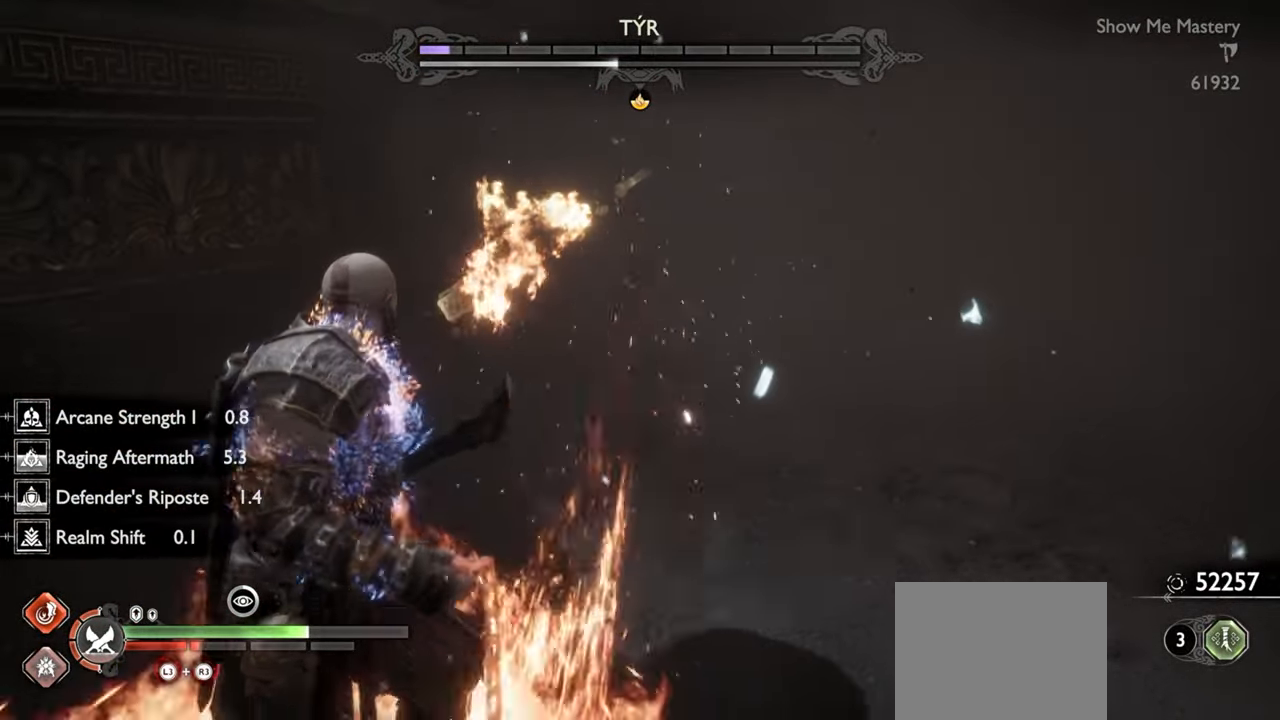
Gameplay with a controller (PlayStation layout); each line is a JSON object with the inputs held at the frame after it. "events" lists button and stick changes between this image and that frame as [ms after this image, input, new state], when the widget could be followed in between. Not read: L3 R3.
{"buttons": [], "left_stick": "center", "right_stick": "center", "events": [[33, "TRIANGLE", "down"], [100, "TRIANGLE", "up"], [133, "TRIANGLE", "down"], [217, "TRIANGLE", "up"], [300, "R1", "down"], [400, "R1", "up"], [417, "left_stick", "center"]]}
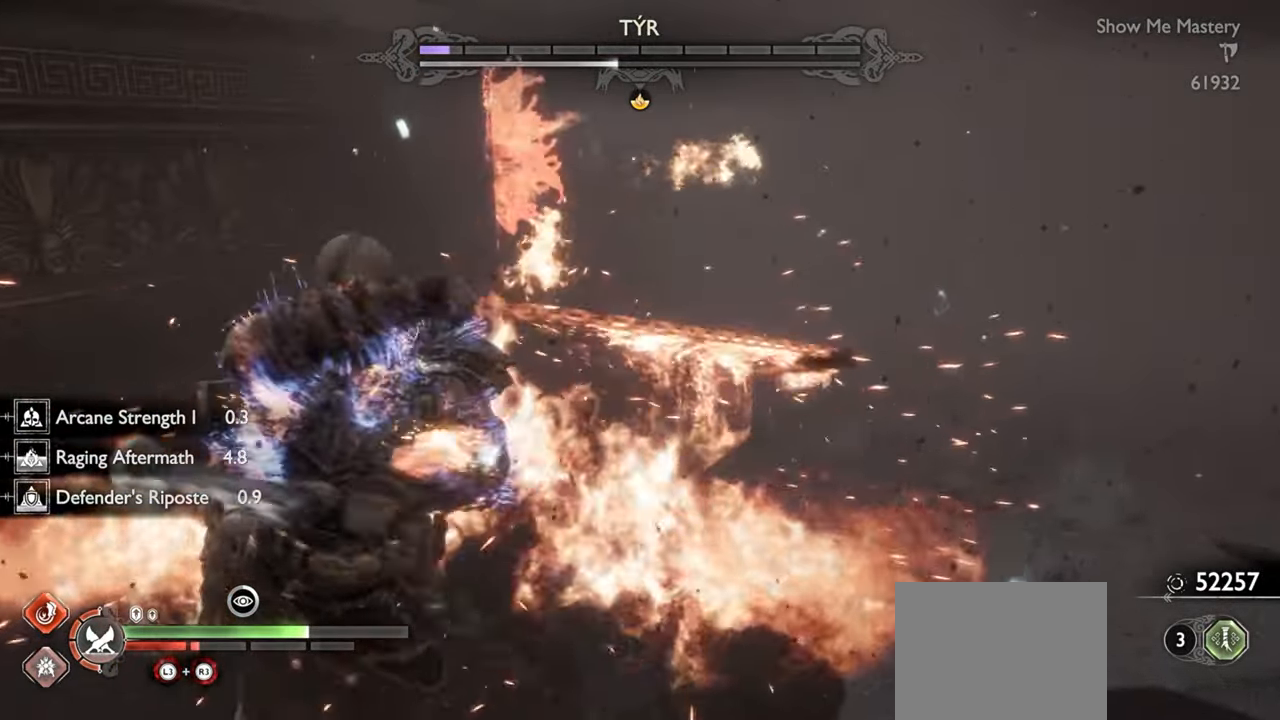
{"buttons": [], "left_stick": "down", "right_stick": "center", "events": [[350, "left_stick", "down"]]}
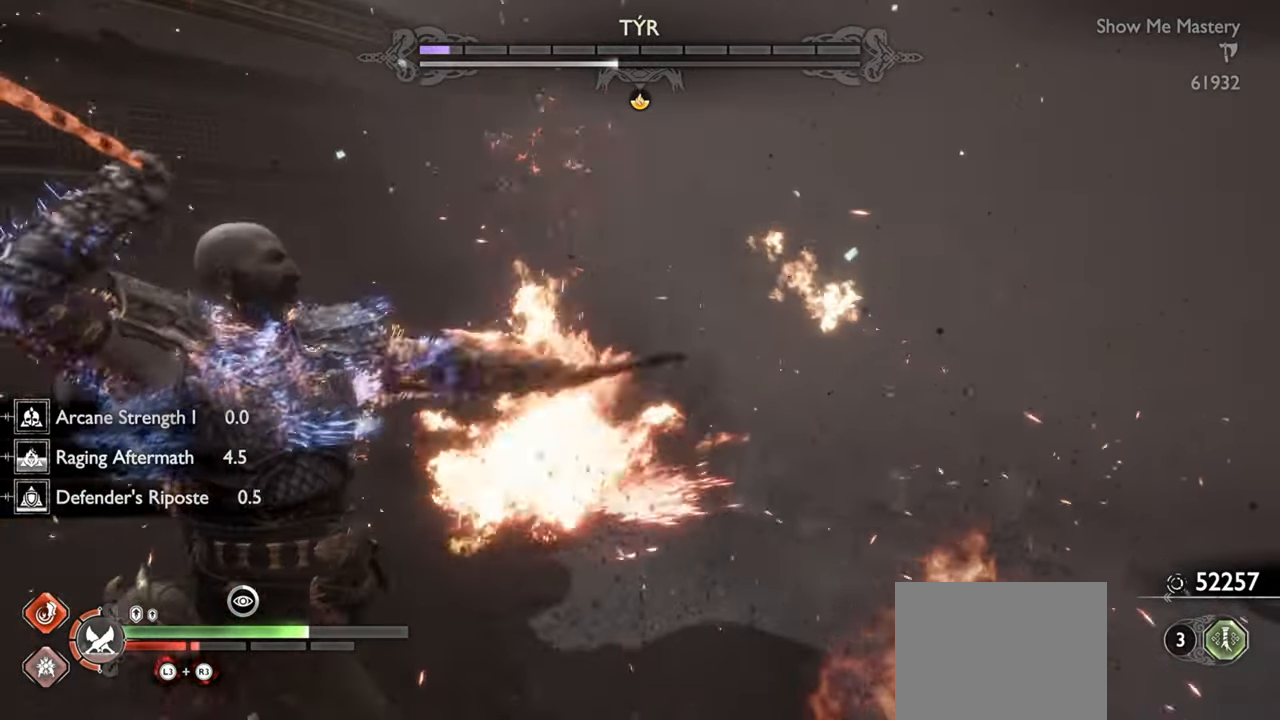
{"buttons": [], "left_stick": "up", "right_stick": "center", "events": [[83, "CROSS", "down"], [200, "CROSS", "up"], [300, "left_stick", "center"], [367, "left_stick", "up"]]}
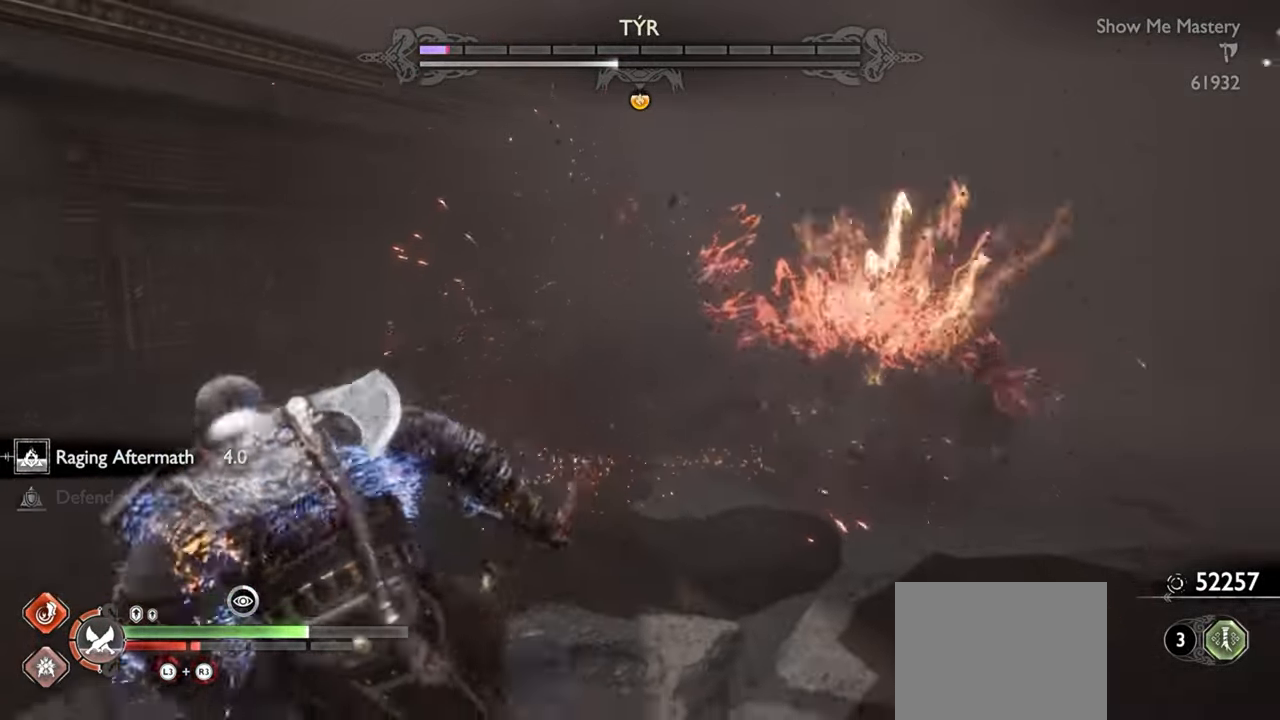
{"buttons": [], "left_stick": "up", "right_stick": "center", "events": [[17, "left_stick", "center"], [117, "left_stick", "up"]]}
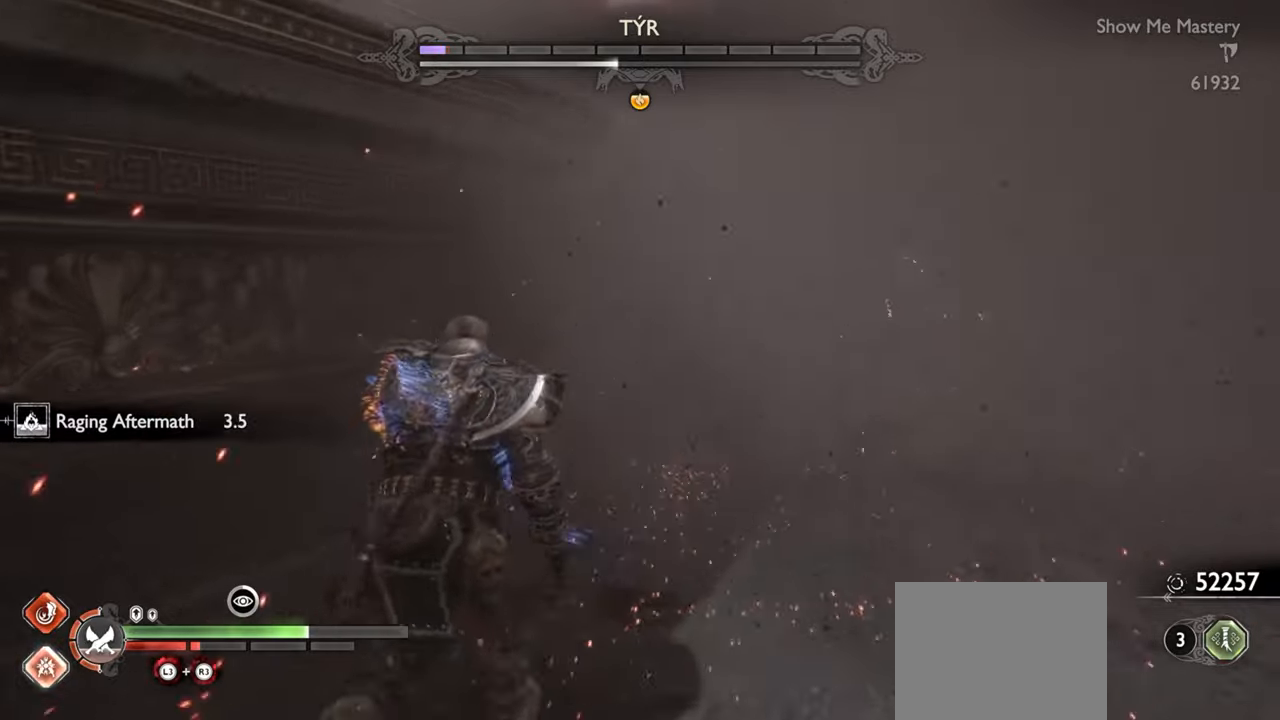
{"buttons": ["SQUARE"], "left_stick": "center", "right_stick": "center", "events": [[83, "L1", "down"], [167, "L1", "up"], [233, "L1", "down"], [317, "SQUARE", "down"], [350, "L1", "up"], [417, "SQUARE", "up"], [417, "left_stick", "center"], [483, "SQUARE", "down"]]}
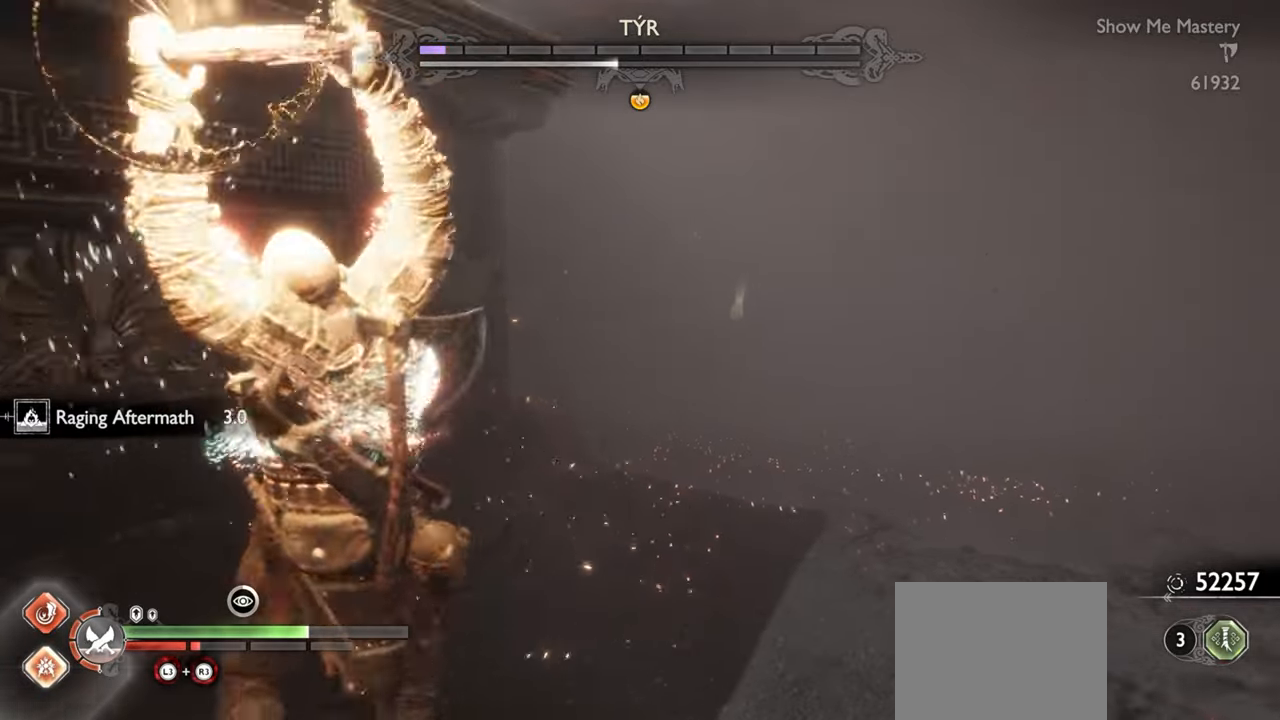
{"buttons": [], "left_stick": "up", "right_stick": "center", "events": [[67, "SQUARE", "up"], [117, "left_stick", "up"]]}
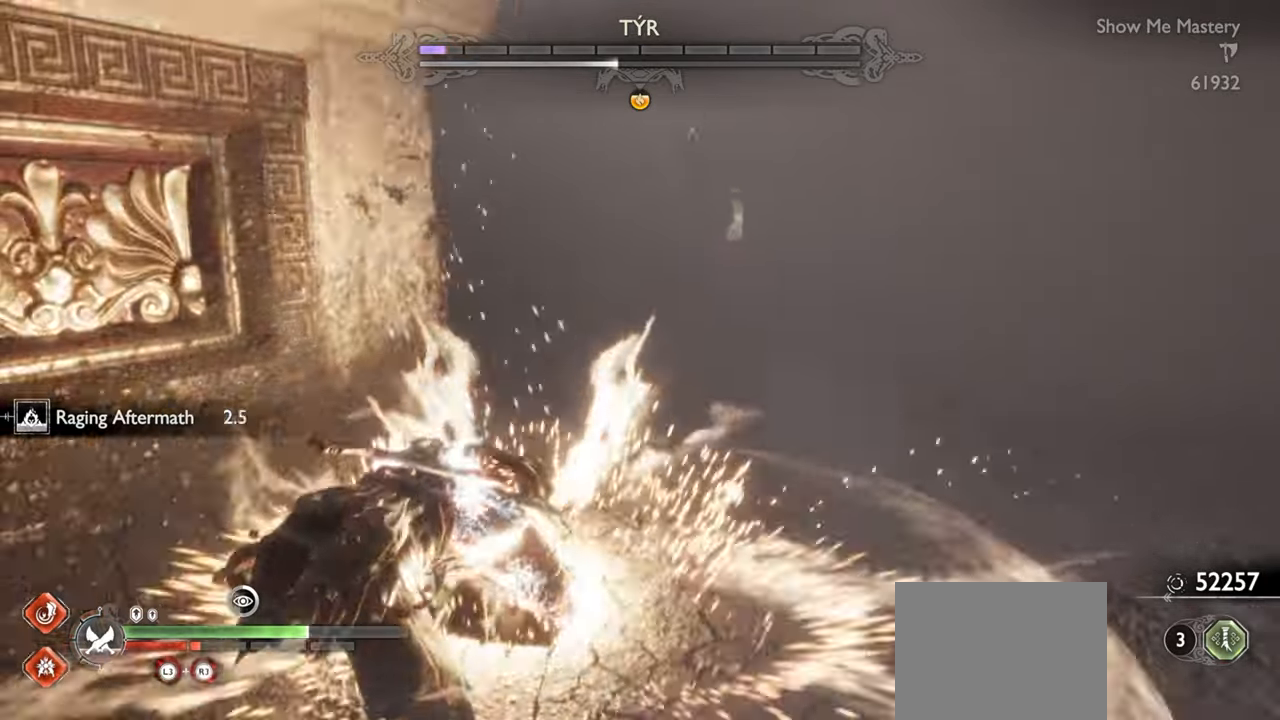
{"buttons": ["L1", "R2"], "left_stick": "up", "right_stick": "center", "events": [[67, "left_stick", "center"], [100, "L1", "down"], [133, "left_stick", "up"], [150, "R2", "down"], [217, "SQUARE", "down"], [300, "R2", "up"], [300, "SQUARE", "up"], [467, "R2", "down"]]}
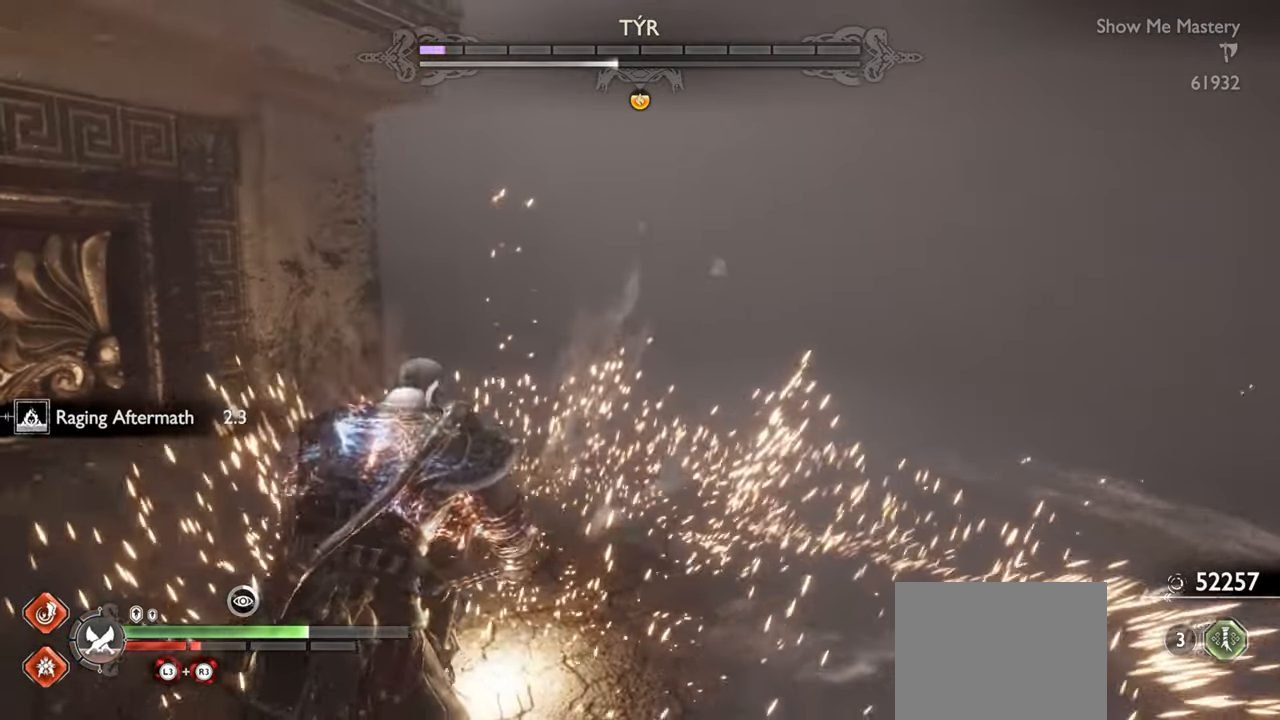
{"buttons": ["L1"], "left_stick": "up", "right_stick": "center", "events": [[50, "SQUARE", "down"], [133, "SQUARE", "up"], [150, "R2", "up"], [283, "R2", "down"], [367, "SQUARE", "down"], [467, "R2", "up"], [467, "SQUARE", "up"]]}
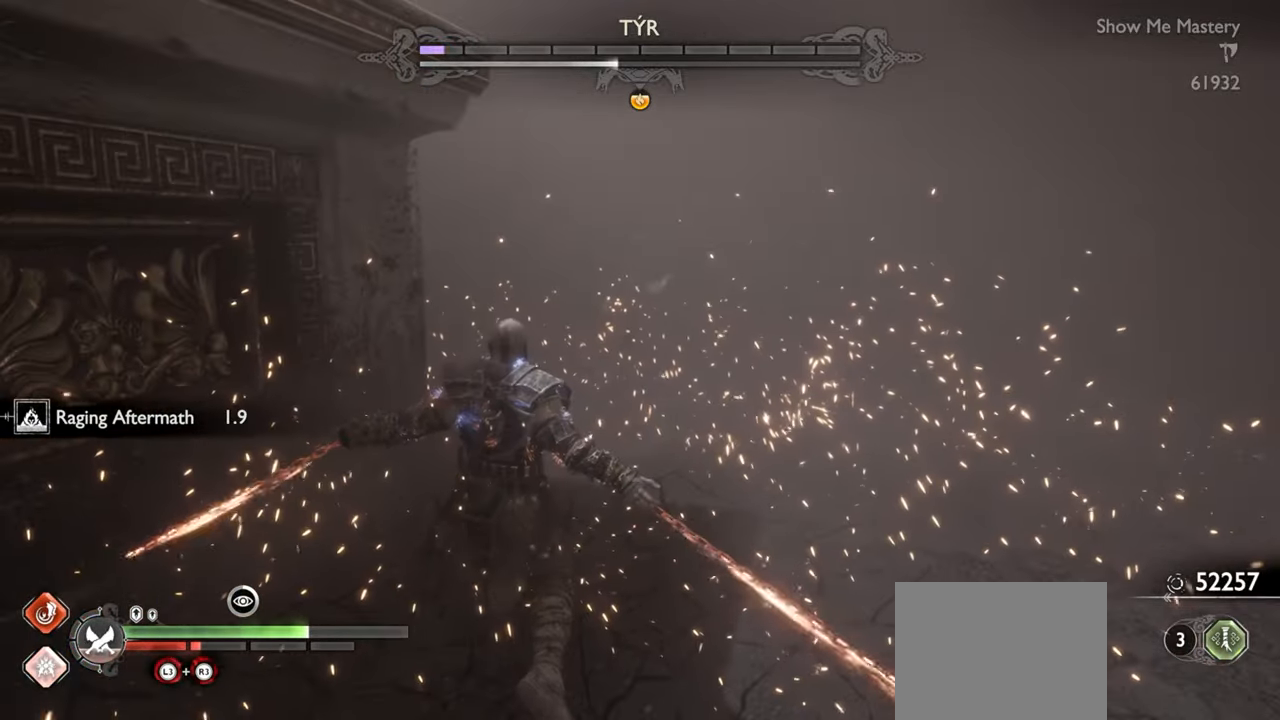
{"buttons": ["L1", "R2"], "left_stick": "up", "right_stick": "center", "events": [[50, "R2", "down"], [117, "SQUARE", "down"], [200, "R2", "up"], [200, "SQUARE", "up"], [267, "R2", "down"], [300, "SQUARE", "down"], [383, "SQUARE", "up"], [400, "R2", "up"], [500, "R2", "down"]]}
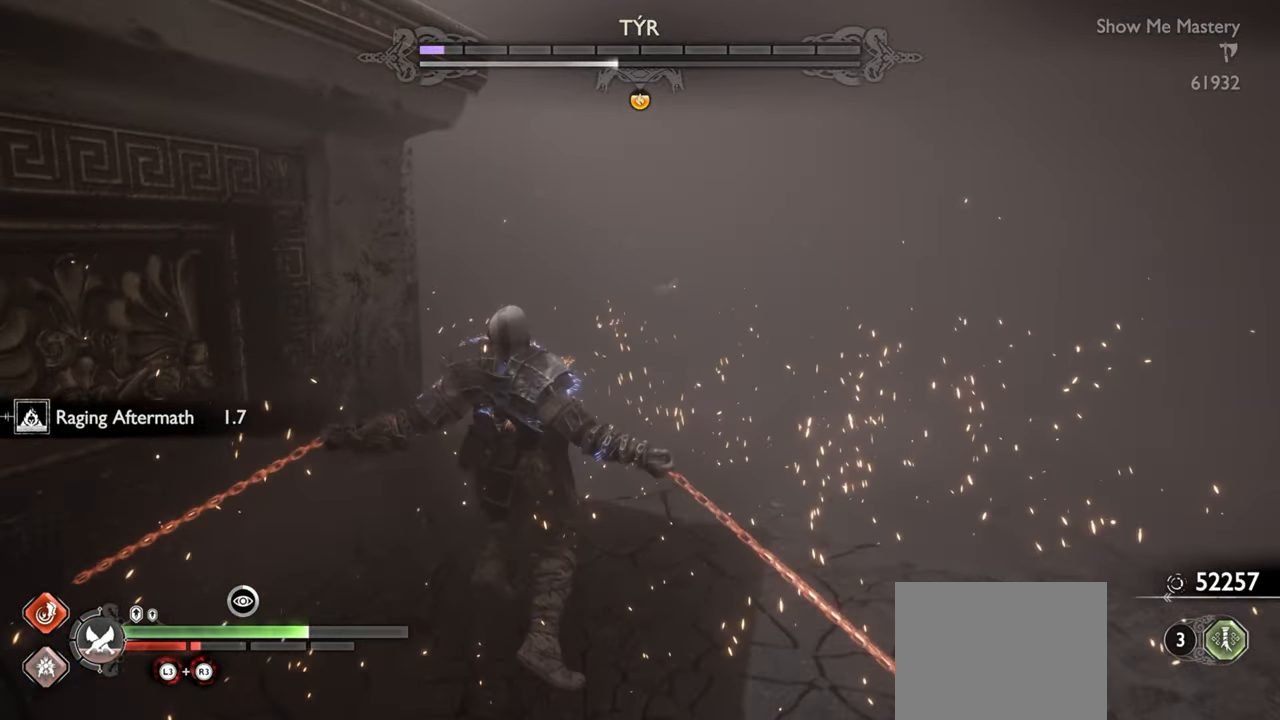
{"buttons": [], "left_stick": "up", "right_stick": "center", "events": [[50, "SQUARE", "down"], [133, "SQUARE", "up"], [150, "R2", "up"], [167, "R2", "down"], [217, "SQUARE", "down"], [333, "R2", "up"], [333, "SQUARE", "up"], [400, "L1", "up"]]}
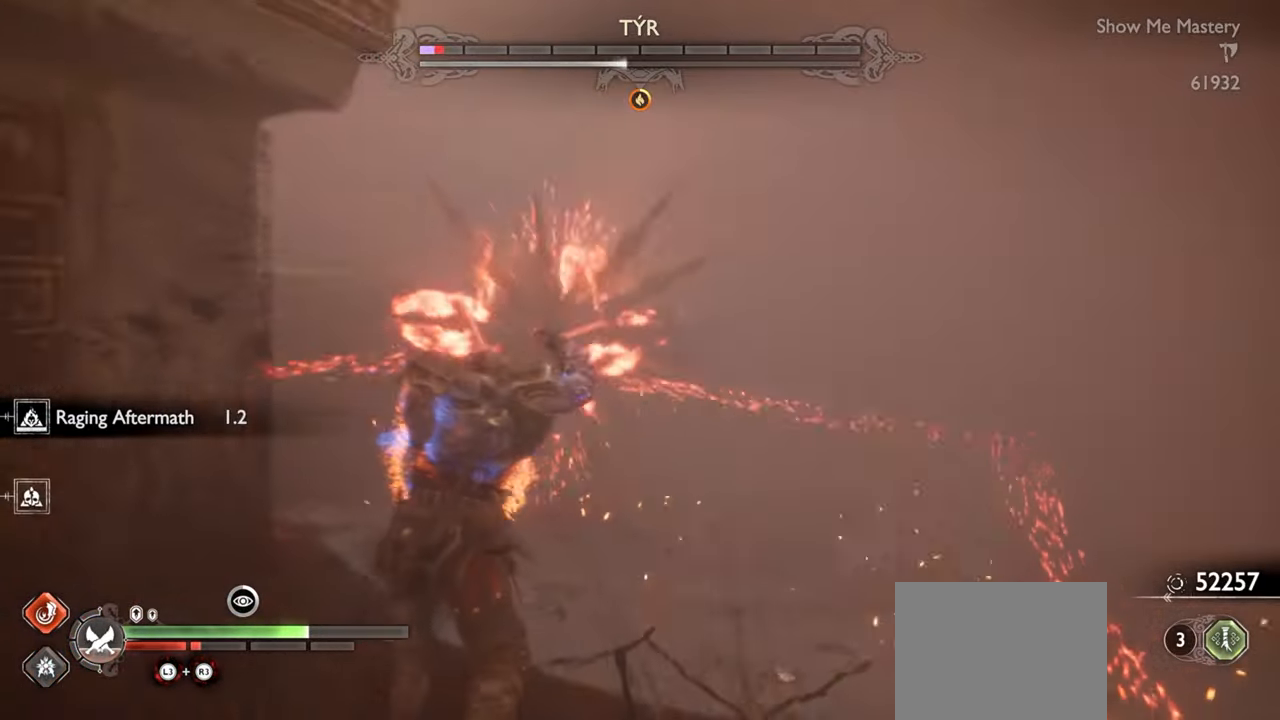
{"buttons": ["L1"], "left_stick": "up", "right_stick": "center", "events": [[317, "L1", "down"], [400, "R1", "down"], [500, "R1", "up"]]}
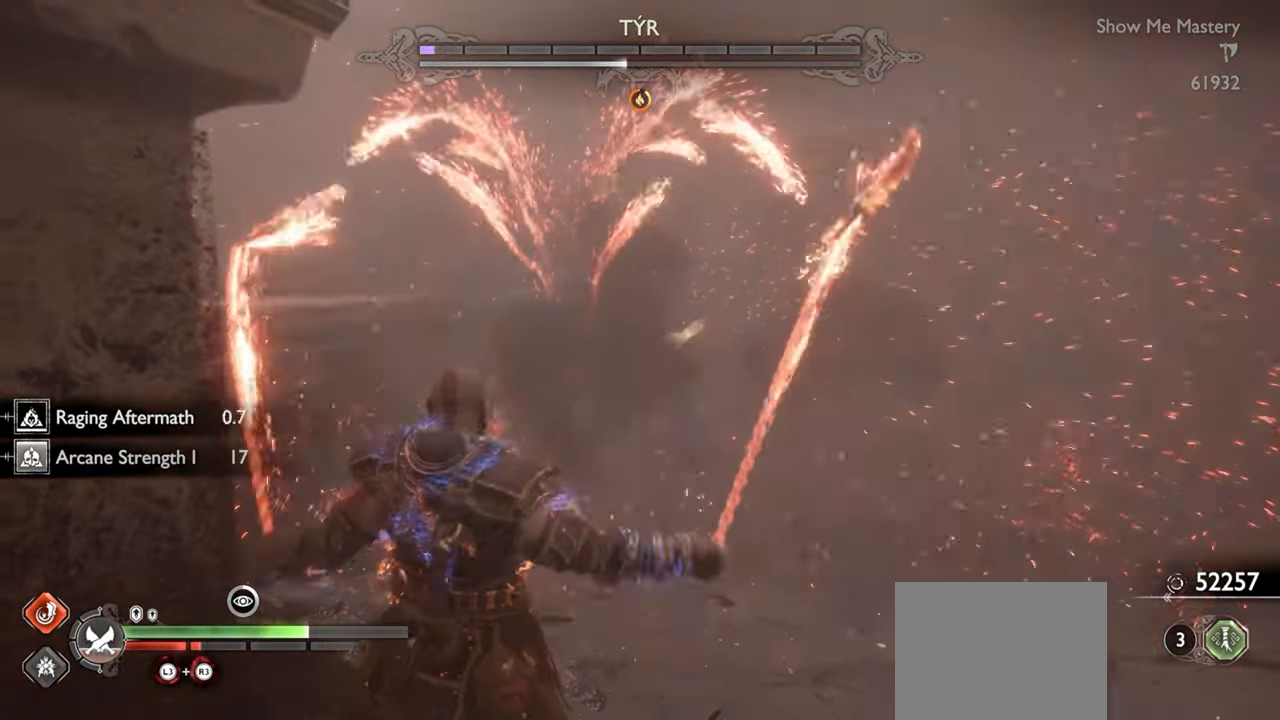
{"buttons": ["SQUARE", "L1"], "left_stick": "up", "right_stick": "center", "events": [[83, "R1", "down"], [167, "R1", "up"], [250, "R1", "down"], [333, "R1", "up"], [433, "SQUARE", "down"]]}
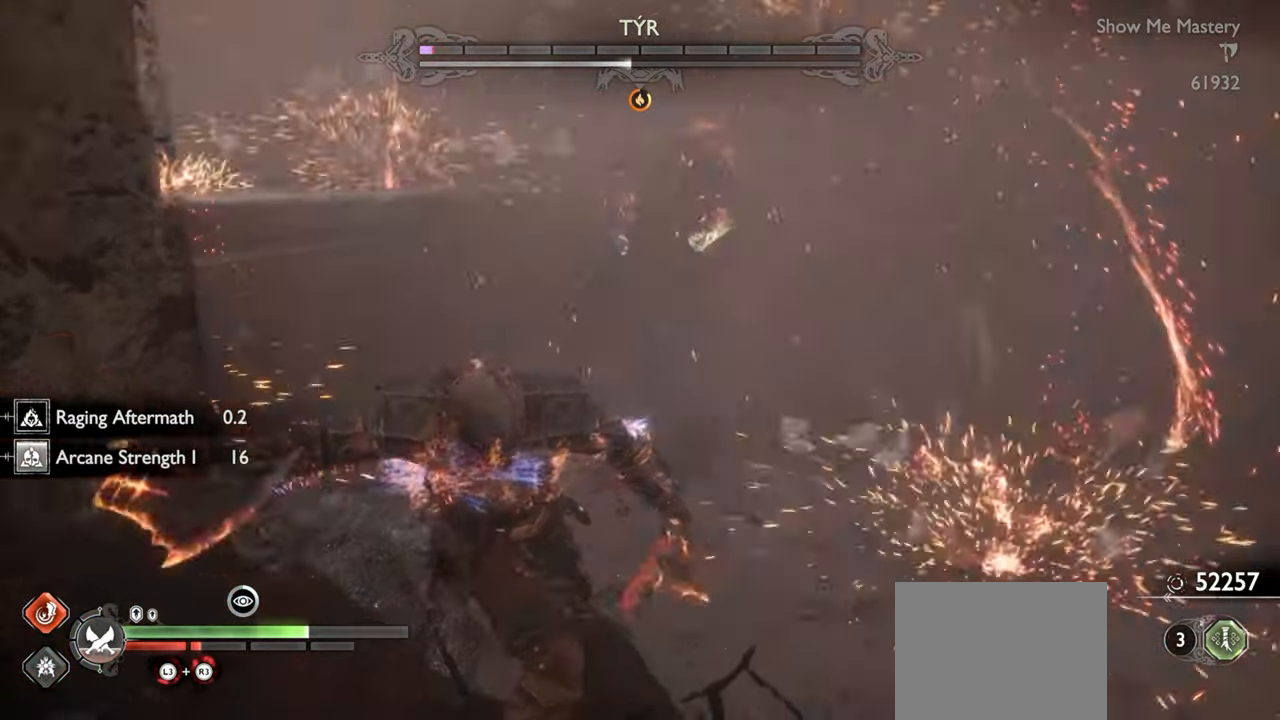
{"buttons": ["SQUARE", "L1", "R1"], "left_stick": "up", "right_stick": "center", "events": [[50, "SQUARE", "up"], [133, "R1", "down"], [283, "R1", "up"], [350, "SQUARE", "down"], [433, "R1", "down"]]}
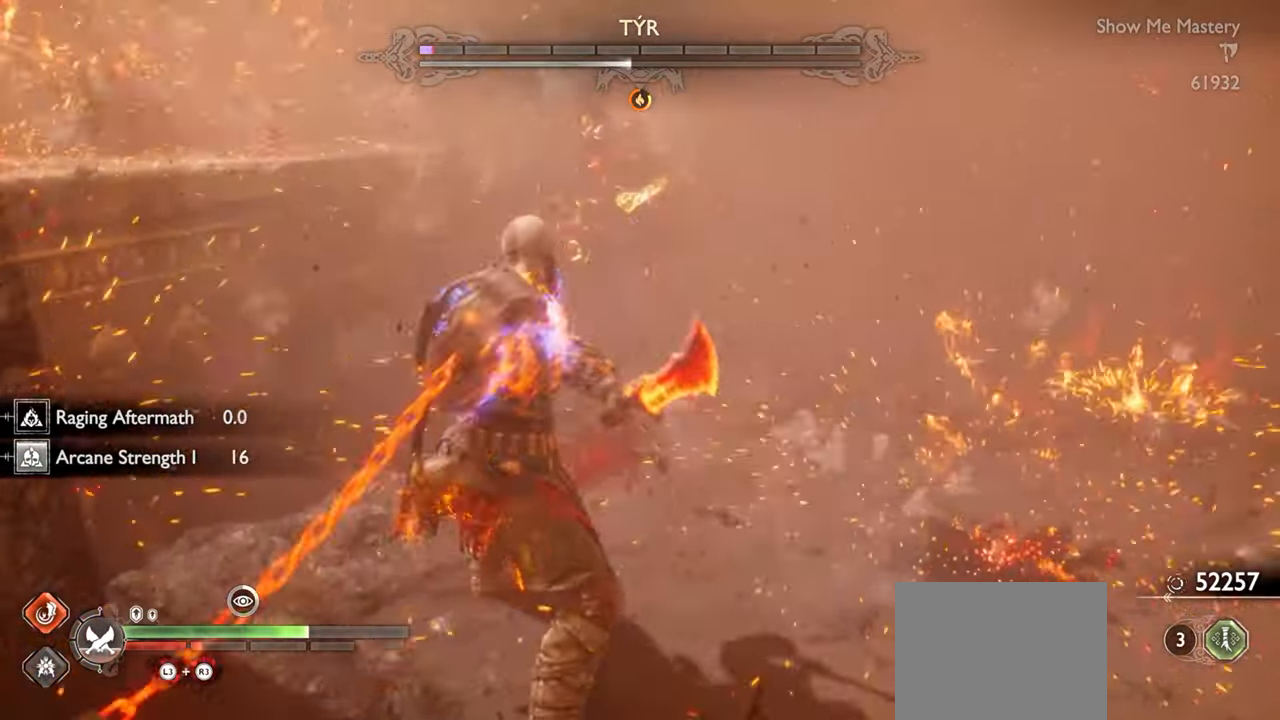
{"buttons": ["SQUARE", "L1", "R1"], "left_stick": "up", "right_stick": "center", "events": [[83, "SQUARE", "up"], [250, "SQUARE", "down"], [367, "SQUARE", "up"], [467, "SQUARE", "down"]]}
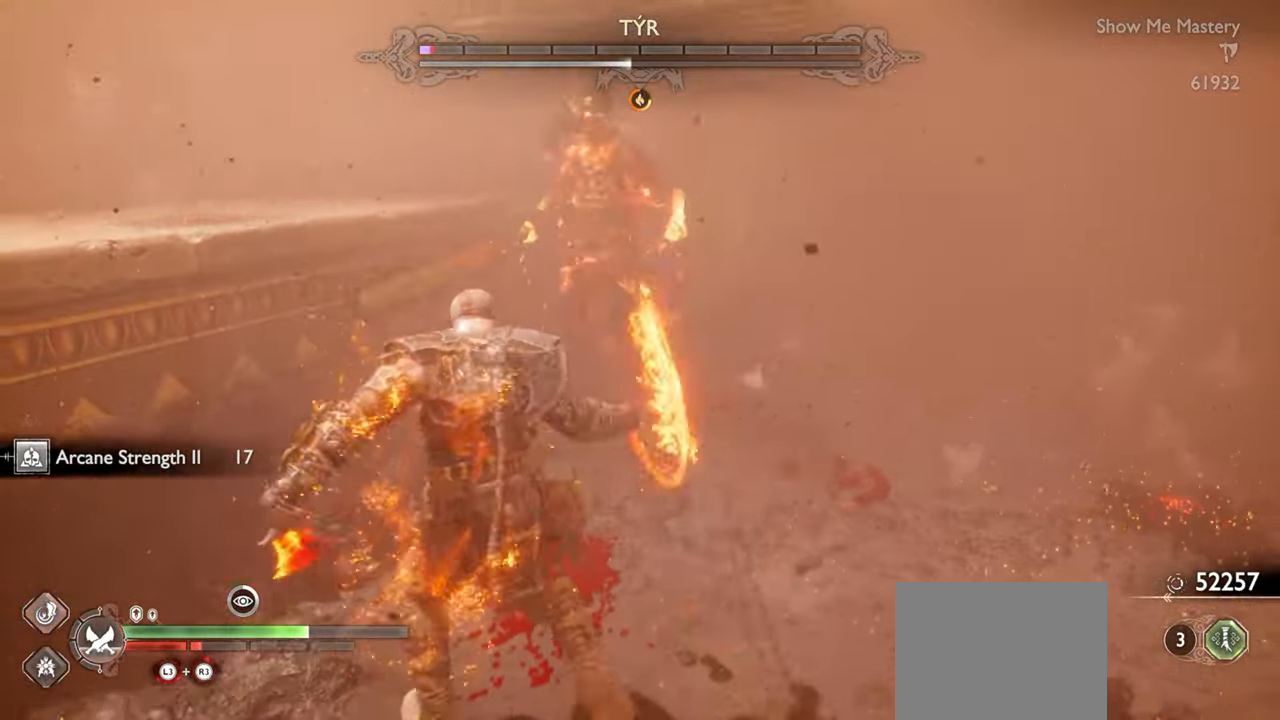
{"buttons": ["SQUARE", "L1", "R1"], "left_stick": "up", "right_stick": "center", "events": [[50, "SQUARE", "up"], [133, "SQUARE", "down"], [217, "SQUARE", "up"], [300, "SQUARE", "down"], [383, "SQUARE", "up"], [467, "SQUARE", "down"]]}
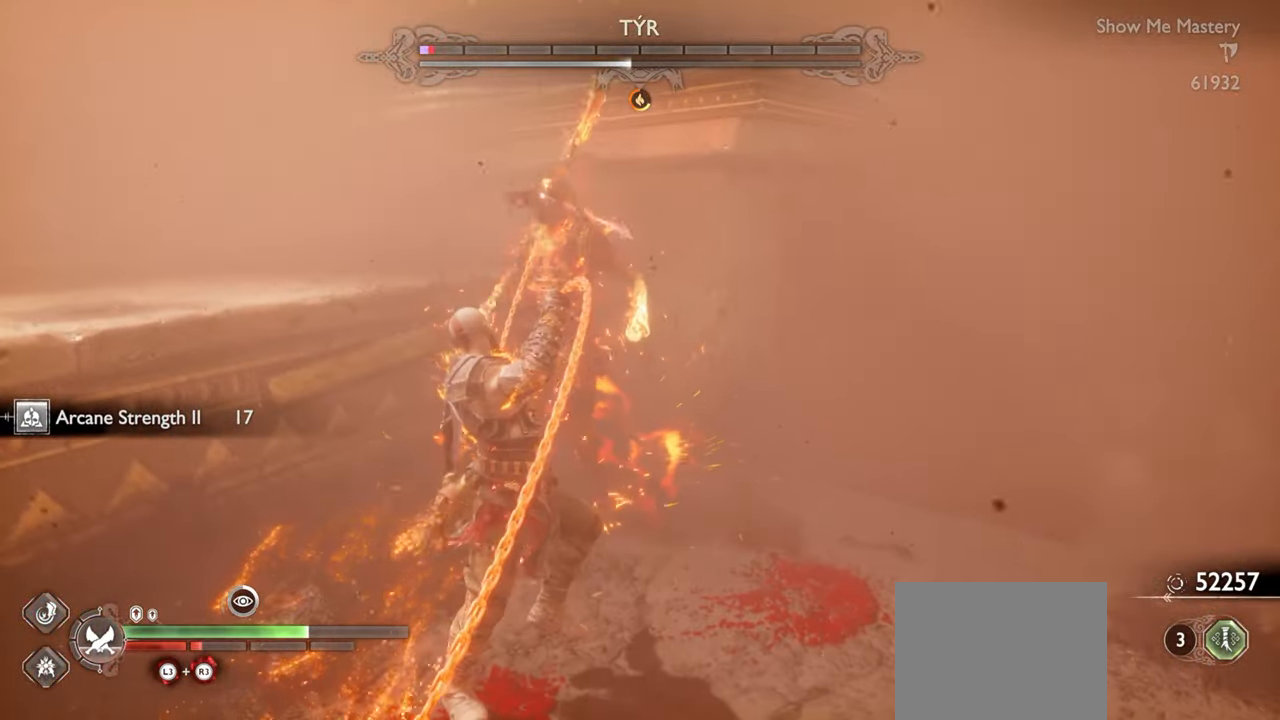
{"buttons": ["SQUARE", "L1", "R1"], "left_stick": "center", "right_stick": "center", "events": [[50, "SQUARE", "up"], [133, "SQUARE", "down"], [217, "SQUARE", "up"], [300, "SQUARE", "down"], [367, "SQUARE", "up"], [367, "left_stick", "center"], [433, "SQUARE", "down"]]}
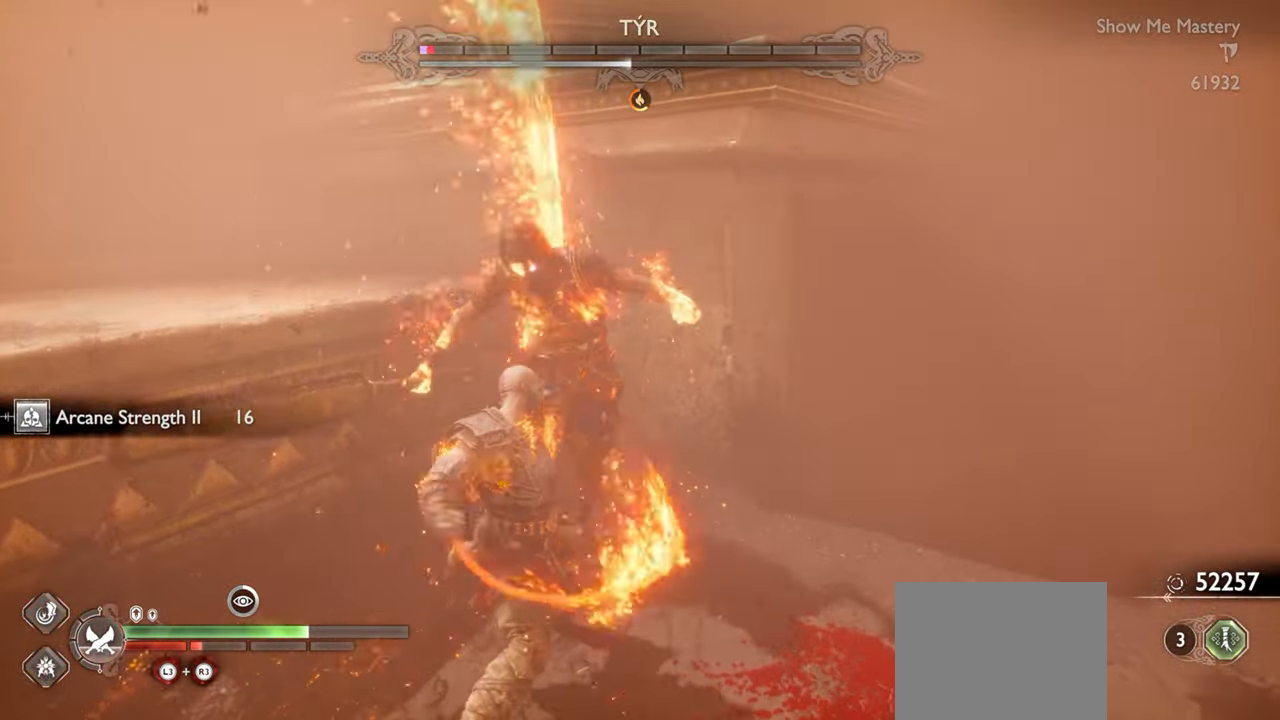
{"buttons": ["L1", "R1"], "left_stick": "center", "right_stick": "center", "events": [[17, "SQUARE", "up"], [100, "SQUARE", "down"], [167, "SQUARE", "up"], [250, "SQUARE", "down"], [317, "SQUARE", "up"], [400, "SQUARE", "down"], [467, "SQUARE", "up"]]}
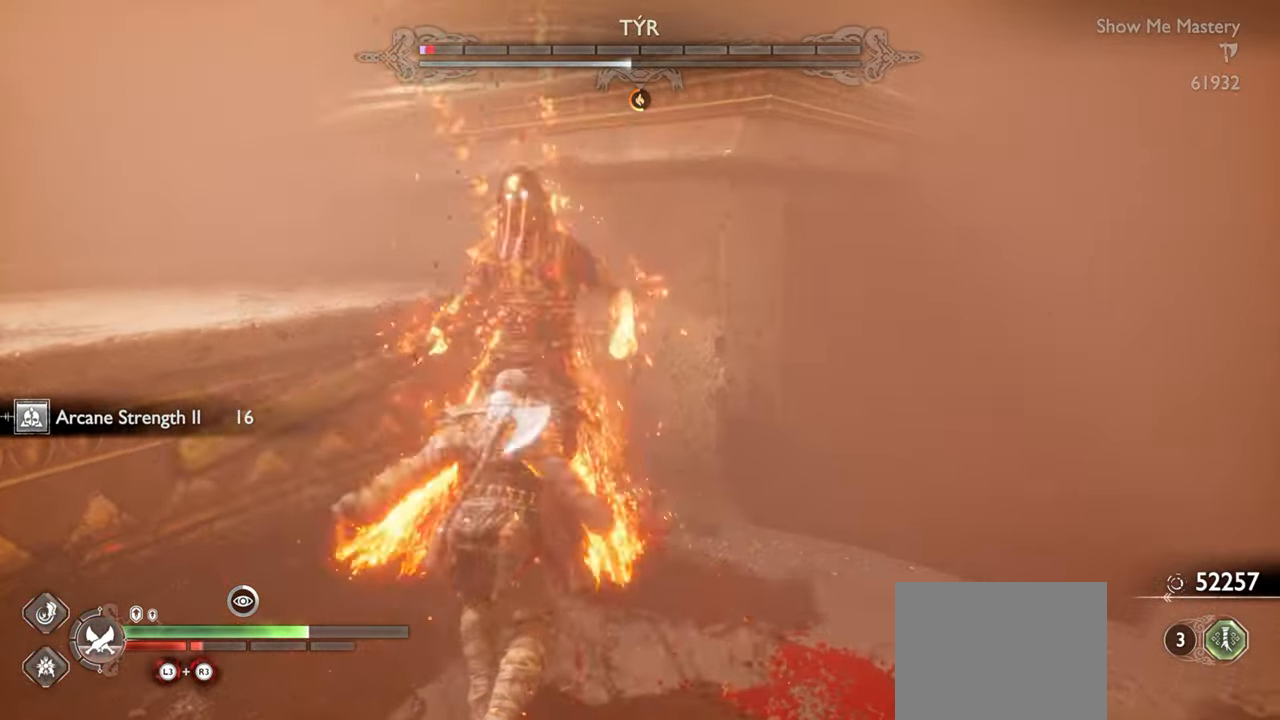
{"buttons": ["SQUARE", "L1", "R1"], "left_stick": "up", "right_stick": "center", "events": [[50, "SQUARE", "down"], [67, "left_stick", "up"], [117, "SQUARE", "up"], [184, "SQUARE", "down"], [267, "SQUARE", "up"], [350, "SQUARE", "down"], [400, "SQUARE", "up"], [484, "SQUARE", "down"]]}
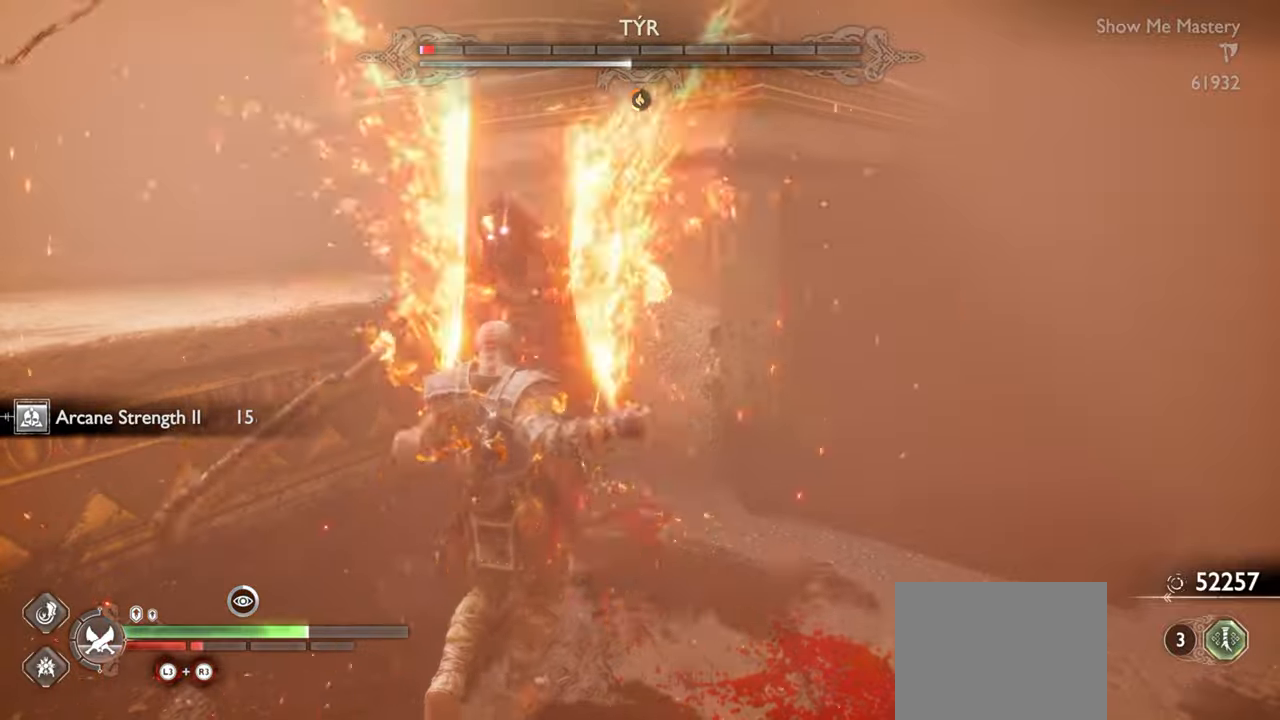
{"buttons": ["SQUARE", "L1", "R1"], "left_stick": "up", "right_stick": "center", "events": [[50, "SQUARE", "up"], [117, "SQUARE", "down"], [217, "SQUARE", "up"], [300, "SQUARE", "down"], [384, "SQUARE", "up"], [450, "SQUARE", "down"]]}
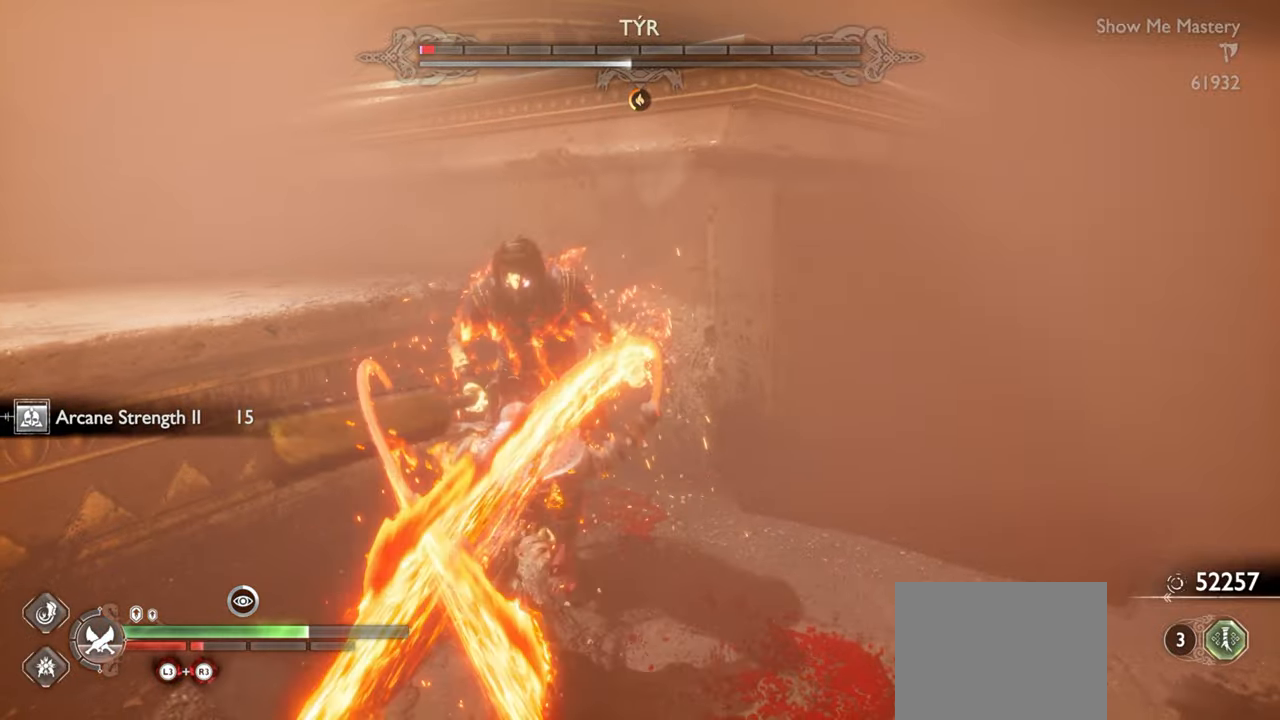
{"buttons": ["DPAD_DOWN"], "left_stick": "center", "right_stick": "center", "events": [[34, "SQUARE", "up"], [234, "SQUARE", "down"], [300, "SQUARE", "up"], [367, "SQUARE", "down"], [417, "L1", "up"], [417, "left_stick", "center"], [467, "SQUARE", "up"], [484, "R1", "up"], [500, "DPAD_DOWN", "down"]]}
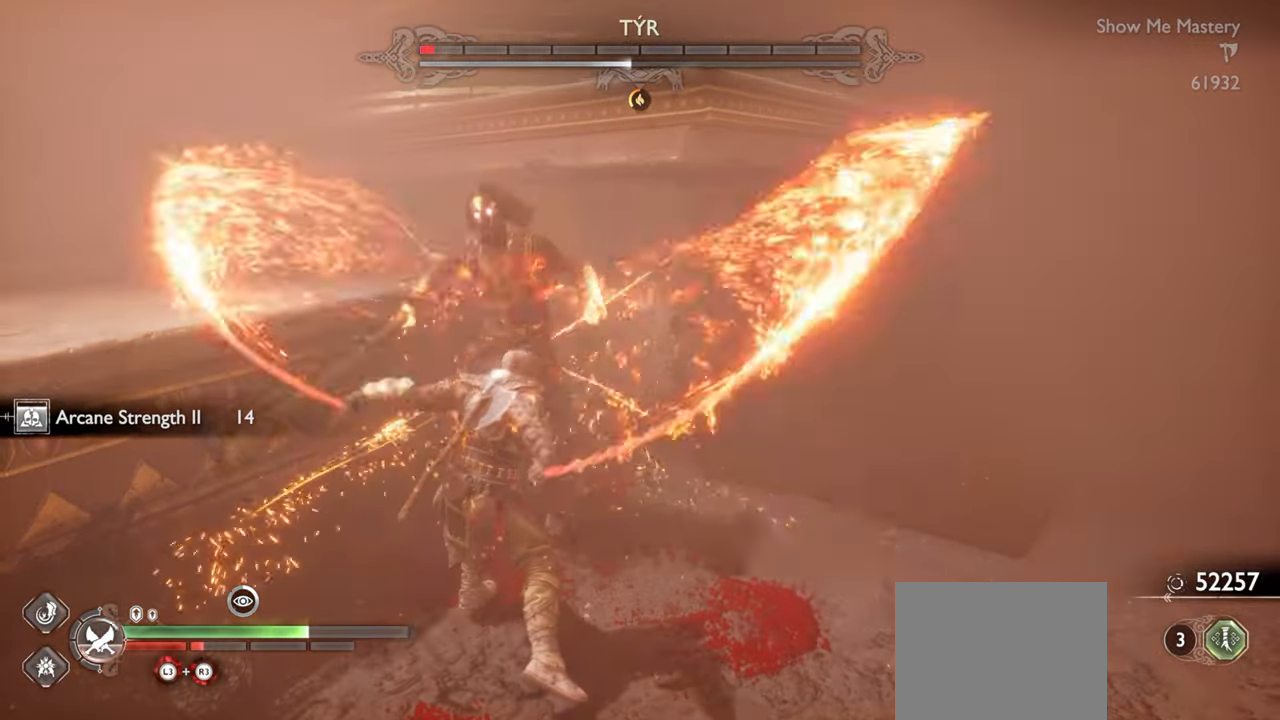
{"buttons": ["L1", "R2"], "left_stick": "up", "right_stick": "center", "events": [[100, "DPAD_DOWN", "up"], [234, "L1", "down"], [250, "left_stick", "up"], [300, "R2", "down"], [434, "R2", "up"], [500, "R2", "down"]]}
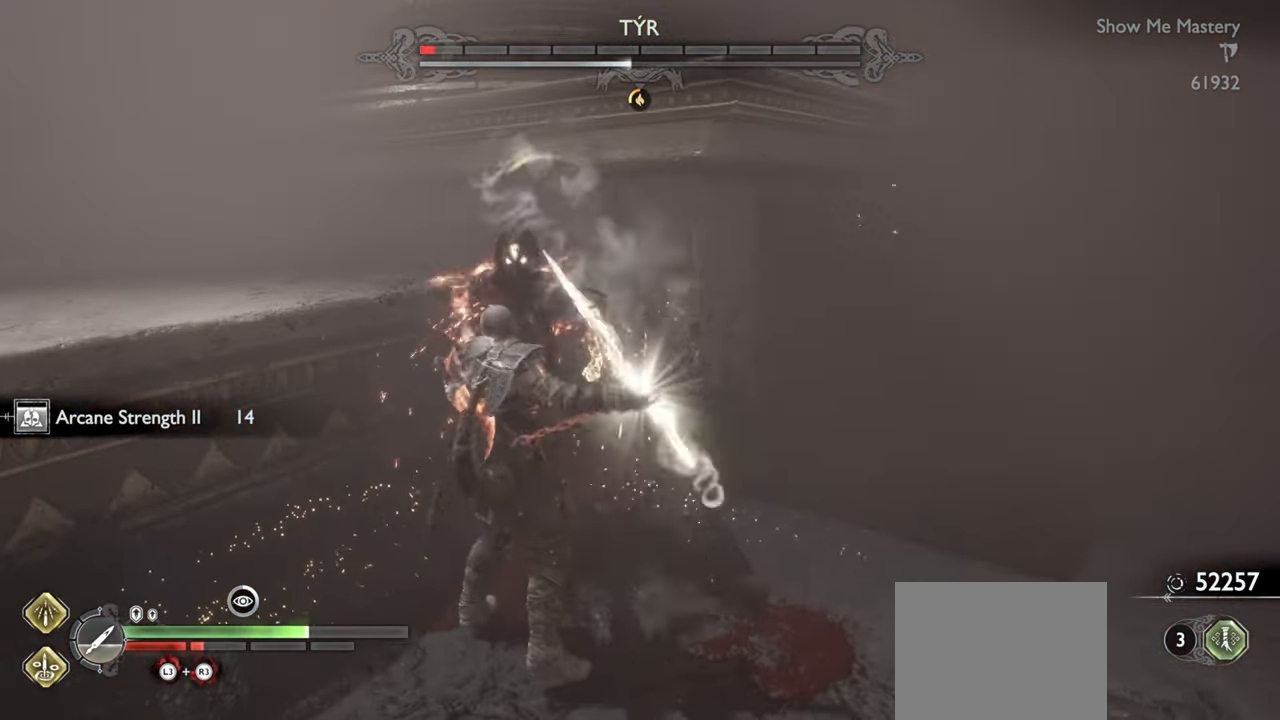
{"buttons": ["L1"], "left_stick": "up", "right_stick": "center", "events": [[117, "R2", "up"], [134, "right_stick", "down"], [184, "R2", "down"], [234, "right_stick", "center"], [300, "R2", "up"], [367, "R2", "down"], [400, "SQUARE", "down"], [484, "SQUARE", "up"], [500, "R2", "up"]]}
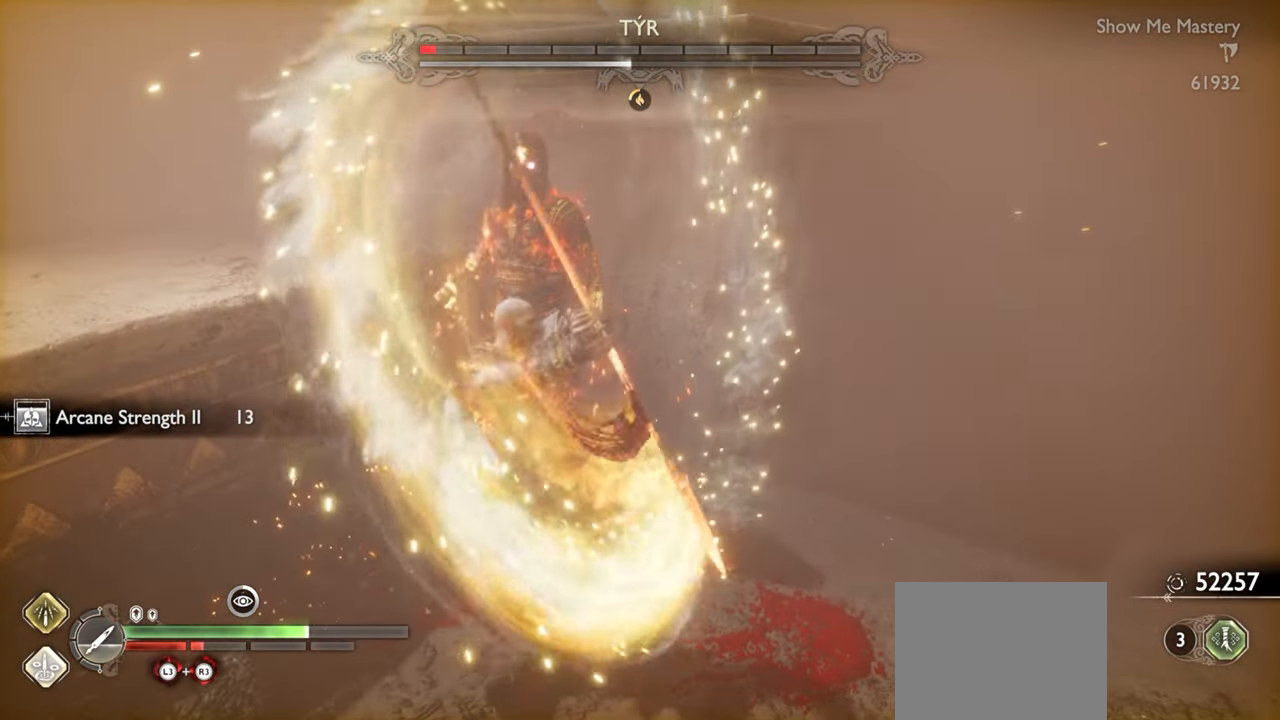
{"buttons": ["L1"], "left_stick": "up", "right_stick": "center", "events": [[84, "R2", "down"], [167, "SQUARE", "down"], [267, "R2", "up"], [267, "SQUARE", "up"], [334, "R2", "down"], [384, "SQUARE", "down"], [467, "R2", "up"], [484, "SQUARE", "up"]]}
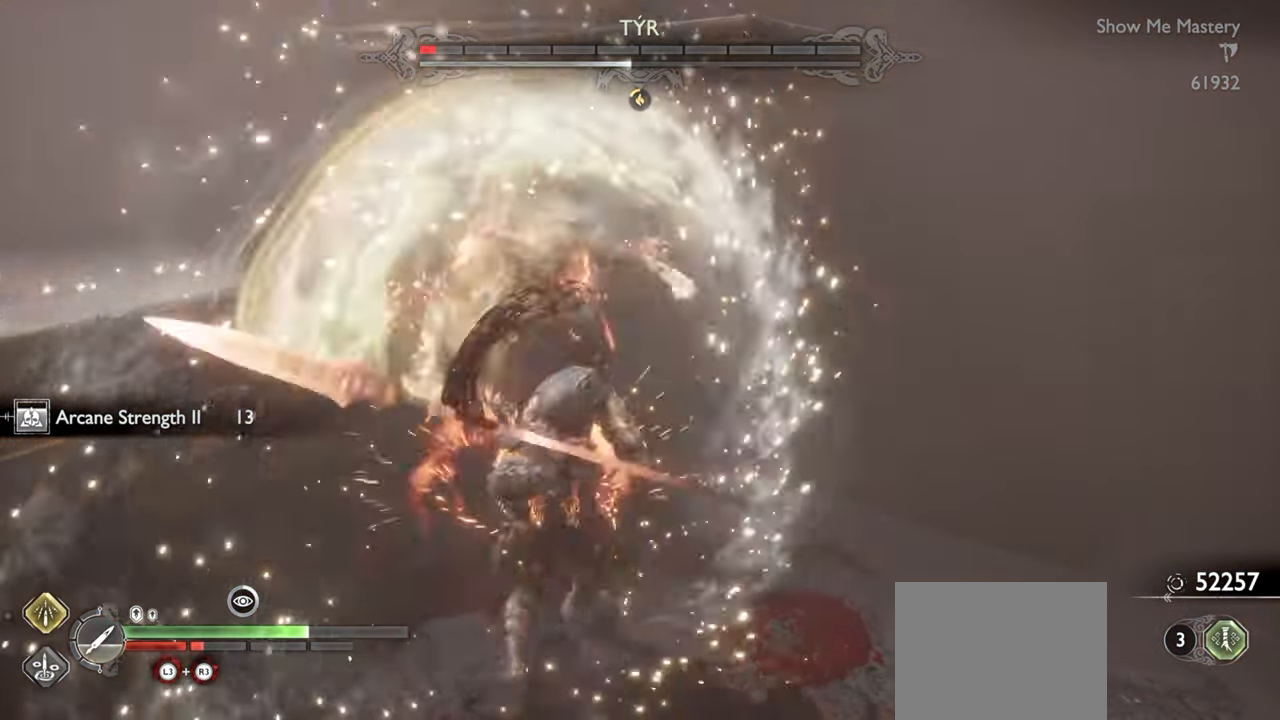
{"buttons": ["R2"], "left_stick": "center", "right_stick": "center", "events": [[50, "R2", "down"], [184, "R2", "up"], [217, "L1", "up"], [217, "left_stick", "center"], [267, "R2", "down"], [334, "left_stick", "up"], [400, "R2", "up"], [434, "left_stick", "center"], [484, "R2", "down"]]}
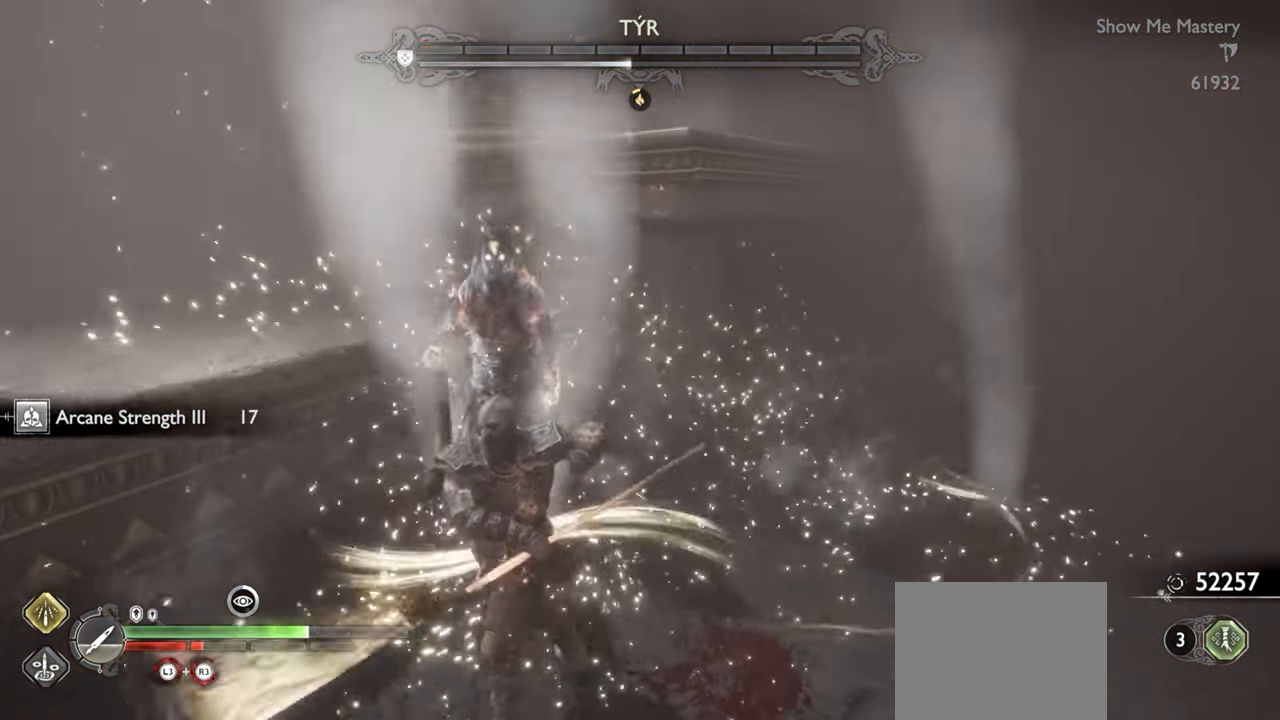
{"buttons": [], "left_stick": "center", "right_stick": "center", "events": [[84, "left_stick", "up-left"], [117, "R2", "up"], [150, "left_stick", "center"], [184, "R2", "down"], [300, "left_stick", "up-left"], [317, "R2", "up"], [384, "R2", "down"], [384, "left_stick", "center"], [500, "R2", "up"]]}
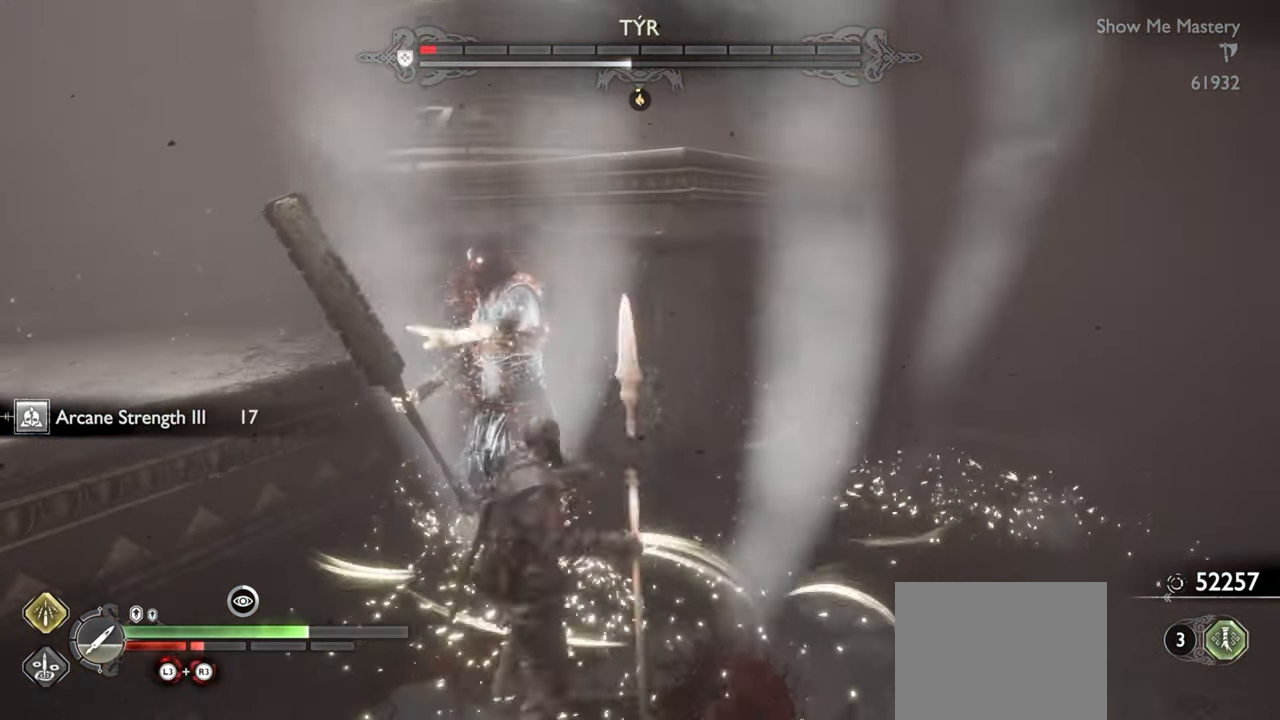
{"buttons": ["R2"], "left_stick": "center", "right_stick": "center", "events": [[67, "R2", "down"], [134, "left_stick", "up"], [184, "R2", "up"], [250, "R2", "down"], [250, "left_stick", "center"], [367, "left_stick", "up-left"], [384, "R2", "up"], [467, "R2", "down"], [467, "left_stick", "center"]]}
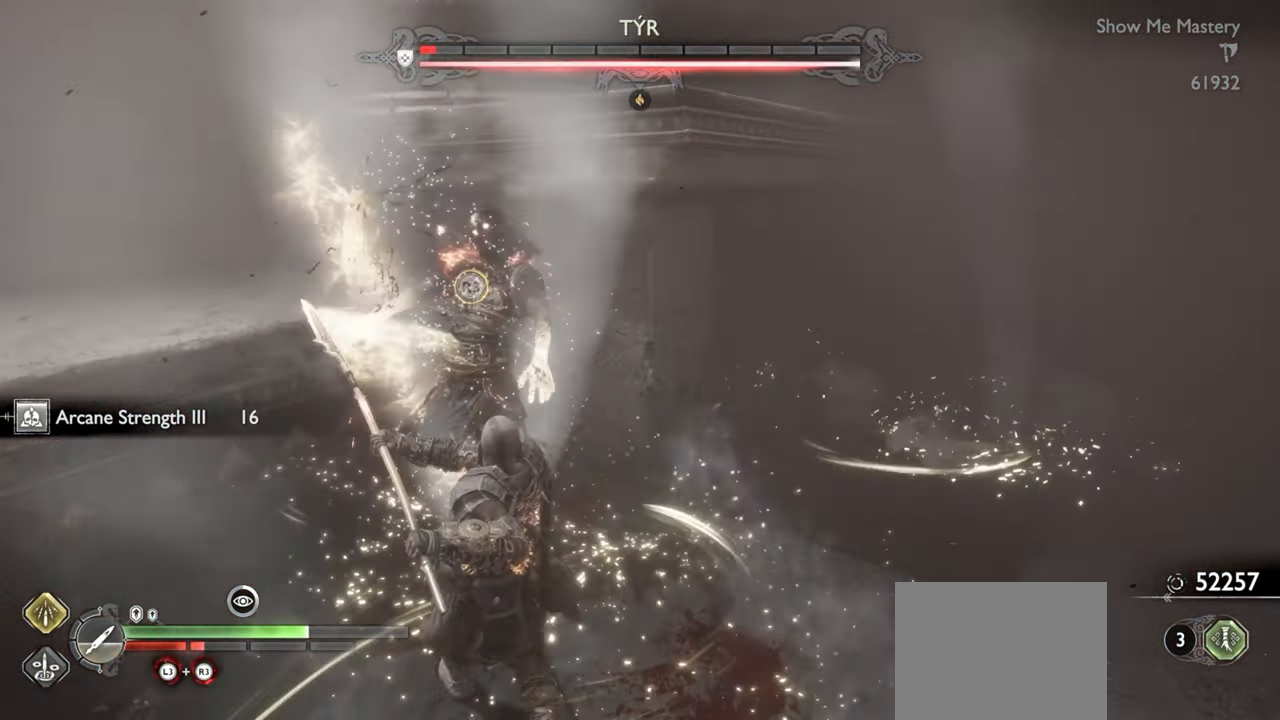
{"buttons": [], "left_stick": "center", "right_stick": "center", "events": [[50, "SQUARE", "down"], [84, "left_stick", "up-left"], [117, "SQUARE", "up"], [134, "R2", "up"], [184, "R2", "down"], [184, "left_stick", "center"], [217, "SQUARE", "down"], [300, "R2", "up"], [300, "left_stick", "up-left"], [317, "SQUARE", "up"], [400, "left_stick", "center"]]}
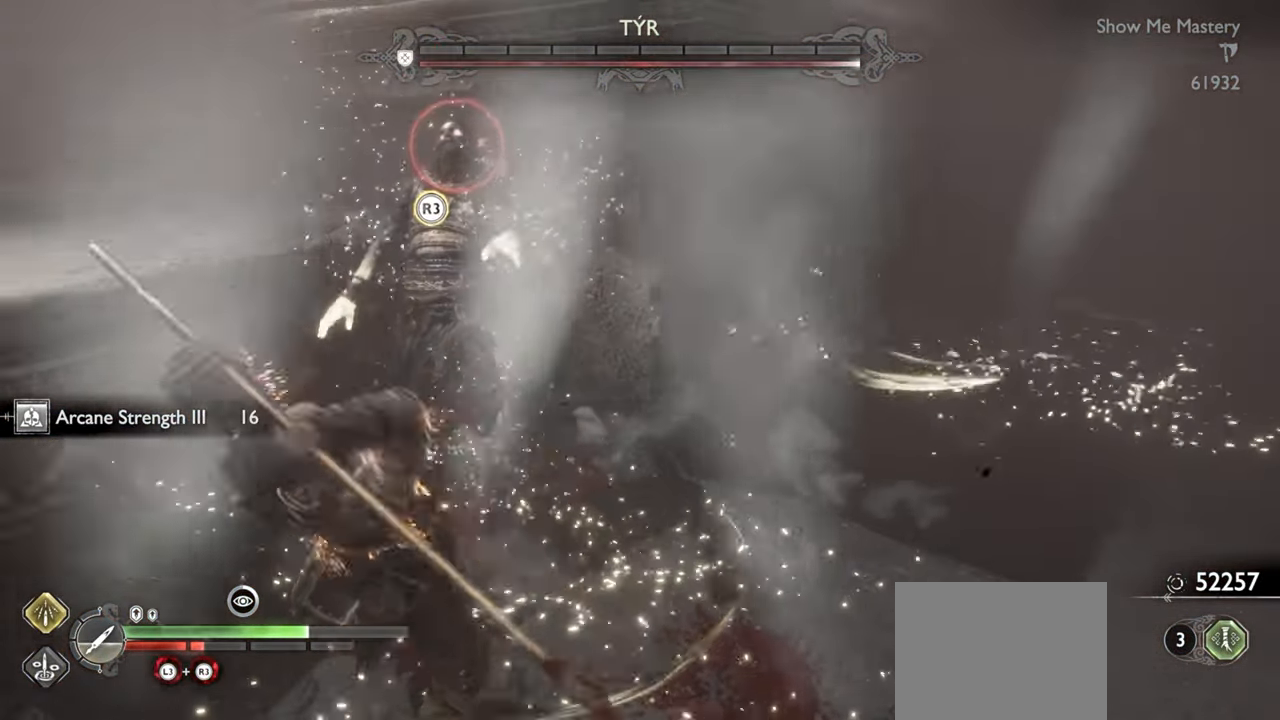
{"buttons": ["SQUARE"], "left_stick": "up", "right_stick": "center", "events": [[34, "left_stick", "up"], [67, "R1", "down"], [134, "R1", "up"], [134, "left_stick", "center"], [217, "left_stick", "up"], [317, "left_stick", "center"], [334, "SQUARE", "down"], [417, "left_stick", "up"], [434, "SQUARE", "up"], [500, "SQUARE", "down"]]}
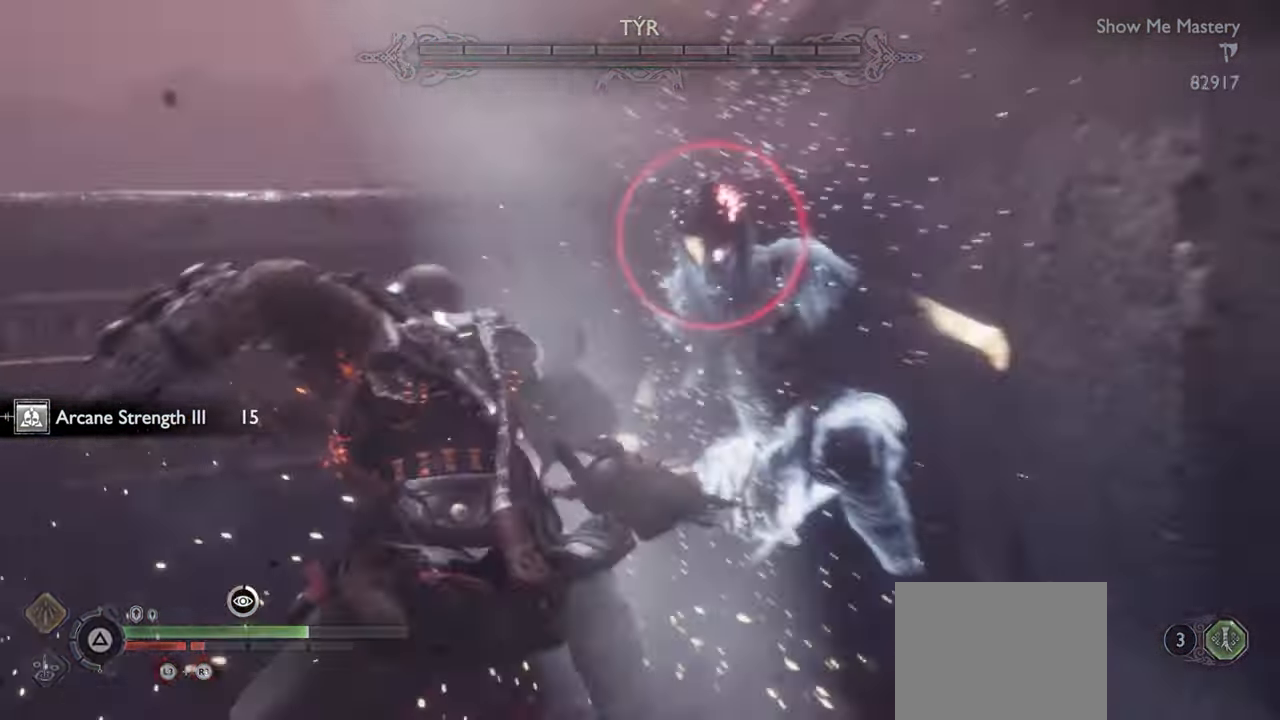
{"buttons": [], "left_stick": "center", "right_stick": "center", "events": [[34, "left_stick", "center"], [100, "SQUARE", "up"], [184, "R1", "down"], [250, "SQUARE", "down"], [333, "SQUARE", "up"], [350, "R1", "up"]]}
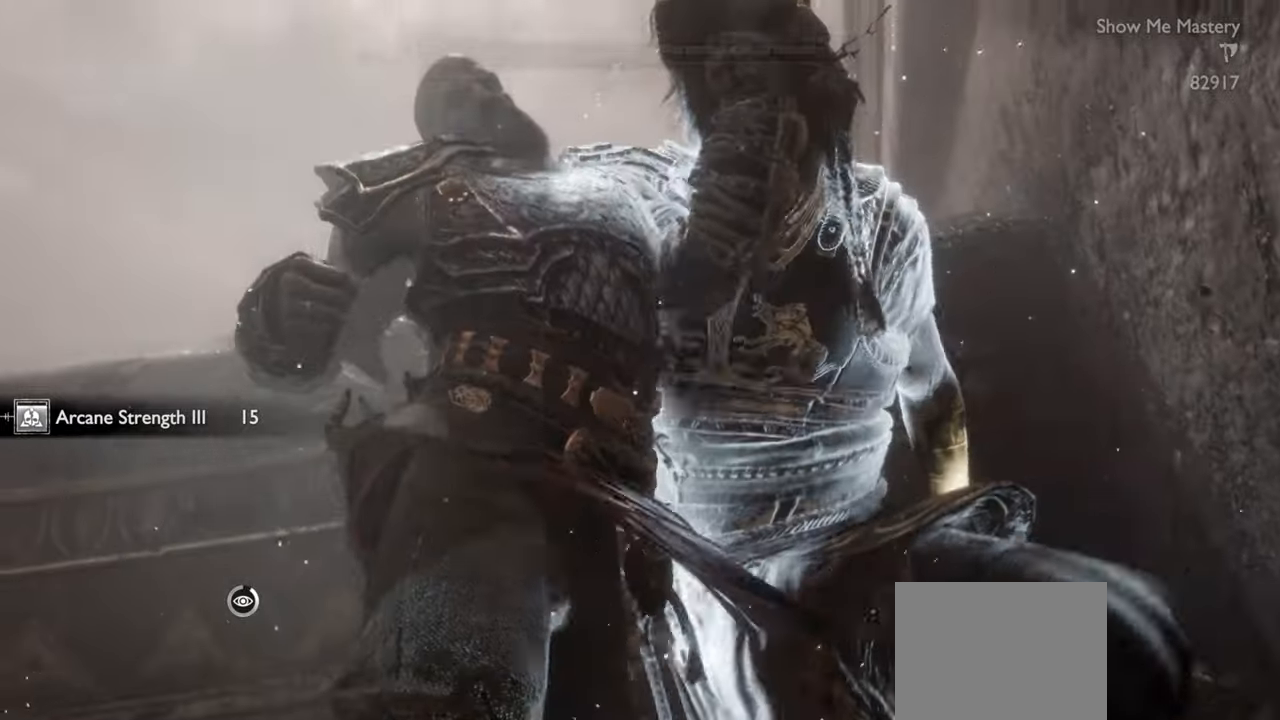
{"buttons": [], "left_stick": "center", "right_stick": "center", "events": [[16, "R1", "down"], [33, "SQUARE", "down"], [166, "R1", "up"], [166, "SQUARE", "up"], [266, "R1", "down"], [300, "SQUARE", "down"], [383, "SQUARE", "up"], [416, "R1", "up"]]}